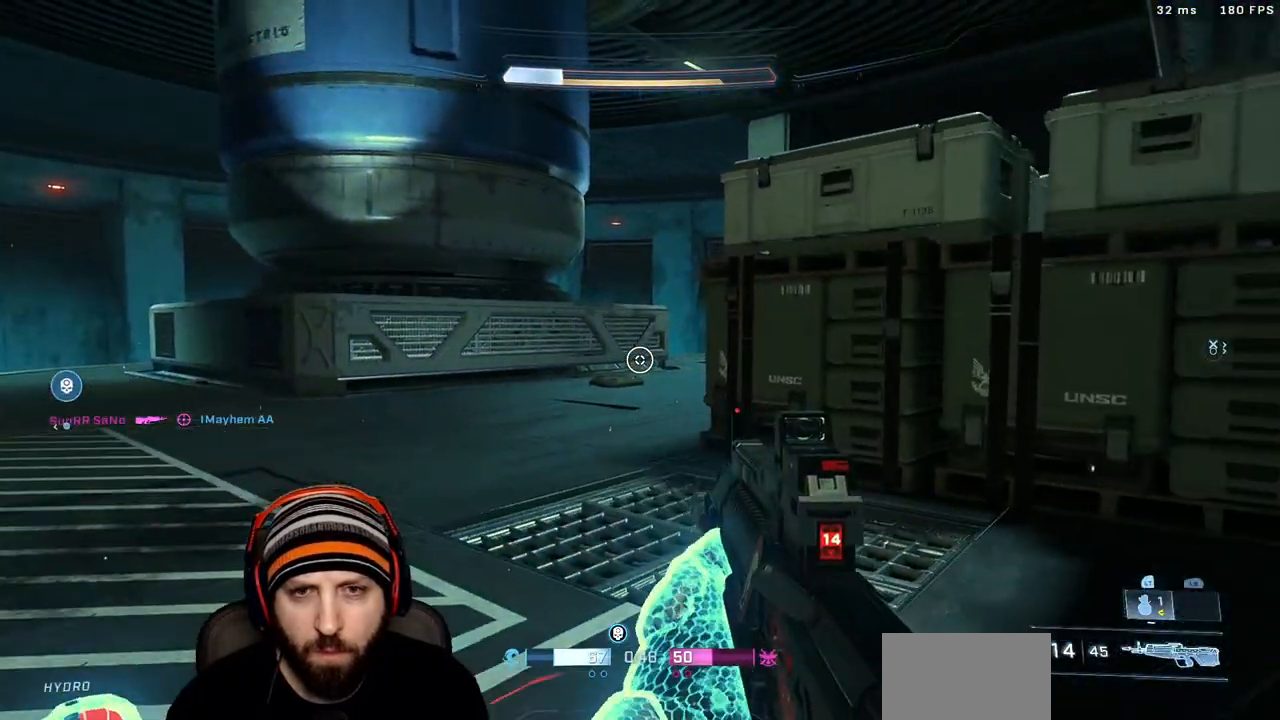
Gameplay with a controller (Xbox layout); each line is a JSON object with the inputs held at the frame after it. "events" lists button and stick changes between this image and that frame as [ms after this image, input, new state], when the widget could be followed in between.
{"buttons": [], "left_stick": "up-right", "right_stick": "right", "events": [[250, "left_stick", "down"], [317, "L3", "up"], [417, "left_stick", "right"], [433, "right_stick", "right"], [467, "left_stick", "up-right"]]}
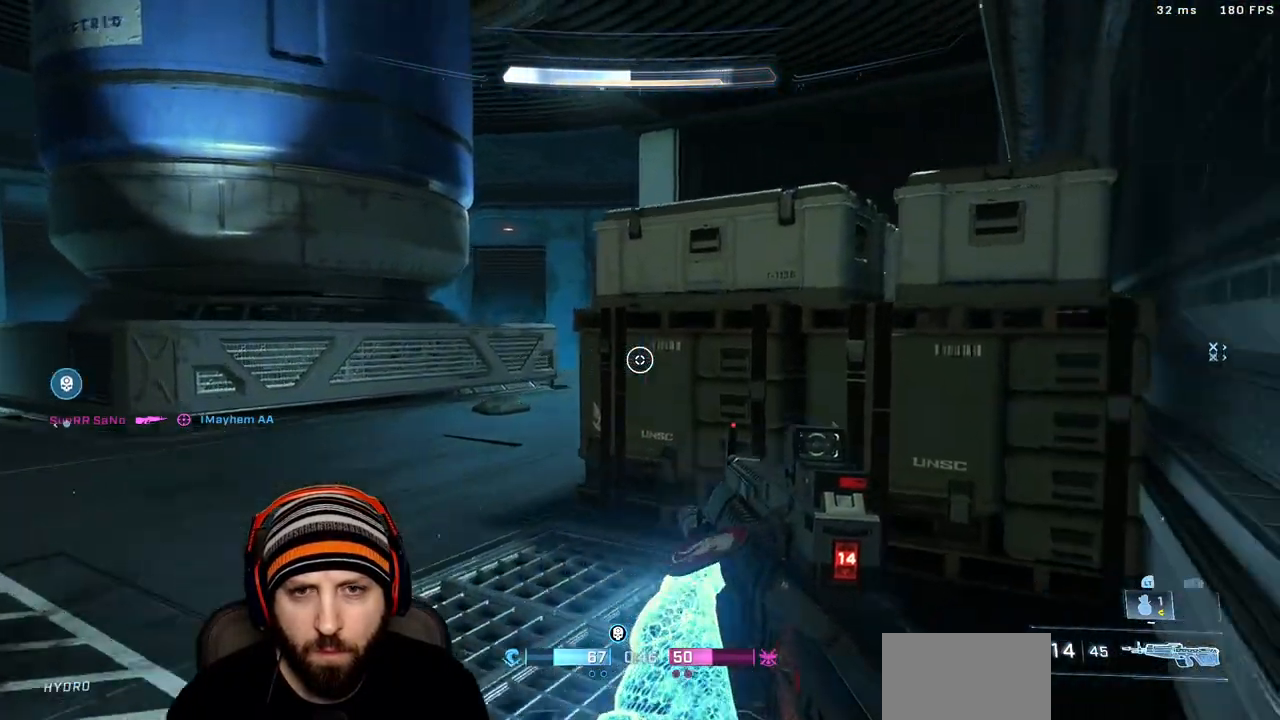
{"buttons": ["L3"], "left_stick": "up", "right_stick": "down-left", "events": [[100, "left_stick", "up"], [183, "A", "down"], [233, "right_stick", "down-left"], [250, "L3", "down"], [317, "right_stick", "down-right"], [333, "A", "up"], [483, "right_stick", "down-left"]]}
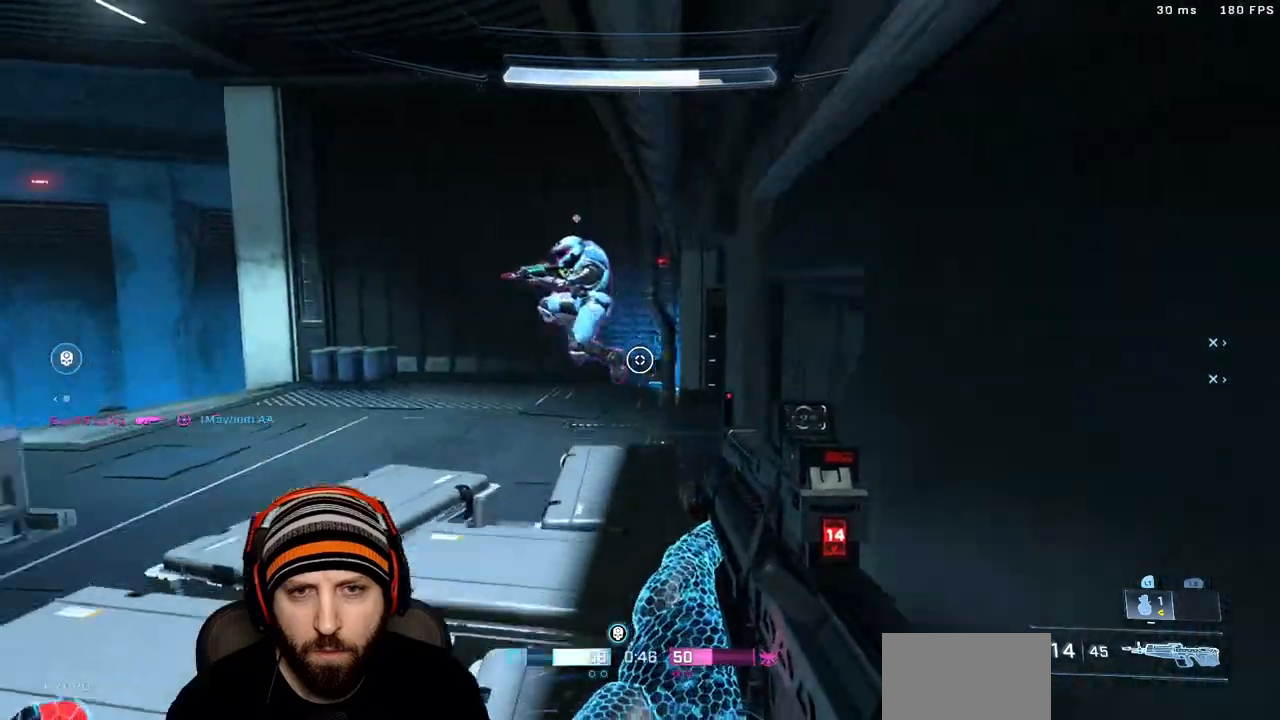
{"buttons": ["R2", "L3"], "left_stick": "down-left", "right_stick": "left", "events": [[17, "L3", "up"], [67, "right_stick", "up-left"], [83, "left_stick", "down-right"], [133, "R2", "down"], [167, "left_stick", "down"], [250, "R2", "up"], [300, "right_stick", "down-left"], [383, "L3", "down"], [383, "left_stick", "down-left"], [417, "R2", "down"], [417, "right_stick", "left"]]}
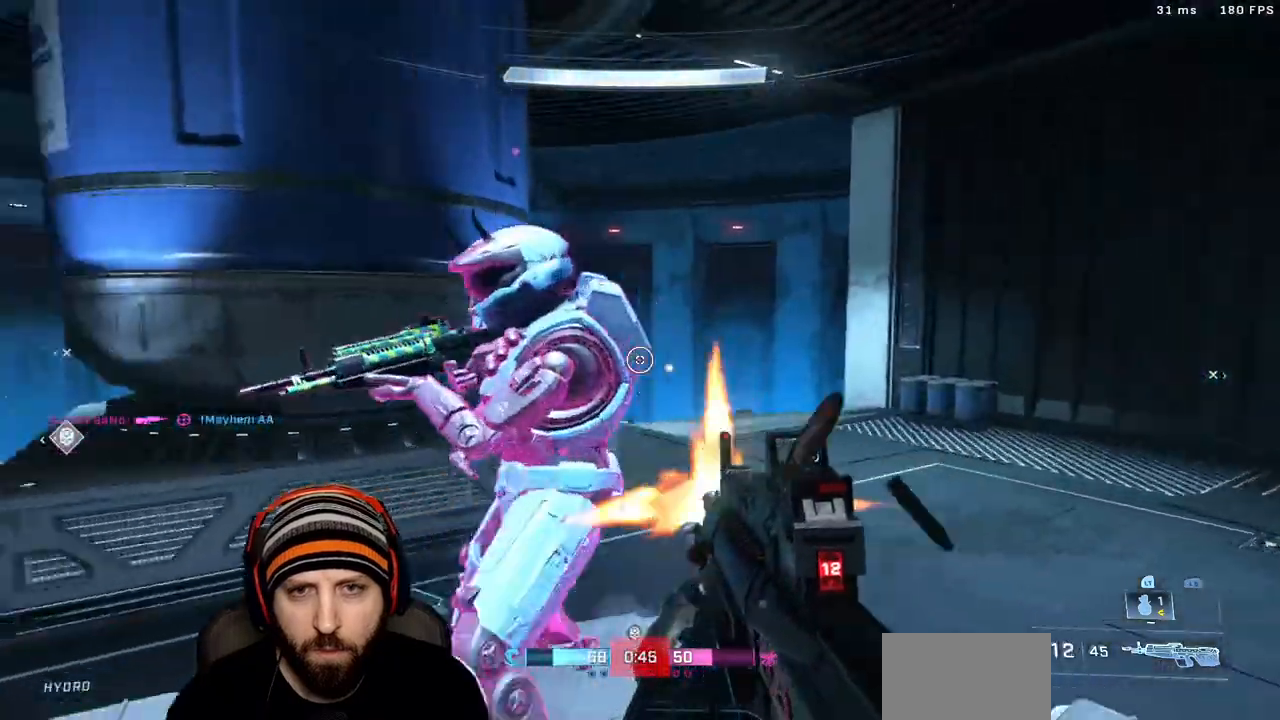
{"buttons": ["R2"], "left_stick": "center", "right_stick": "right", "events": [[17, "left_stick", "left"], [33, "L3", "up"], [117, "R2", "up"], [167, "left_stick", "down"], [200, "right_stick", "right"], [300, "left_stick", "center"], [400, "left_stick", "up-left"], [417, "R2", "down"], [500, "left_stick", "center"]]}
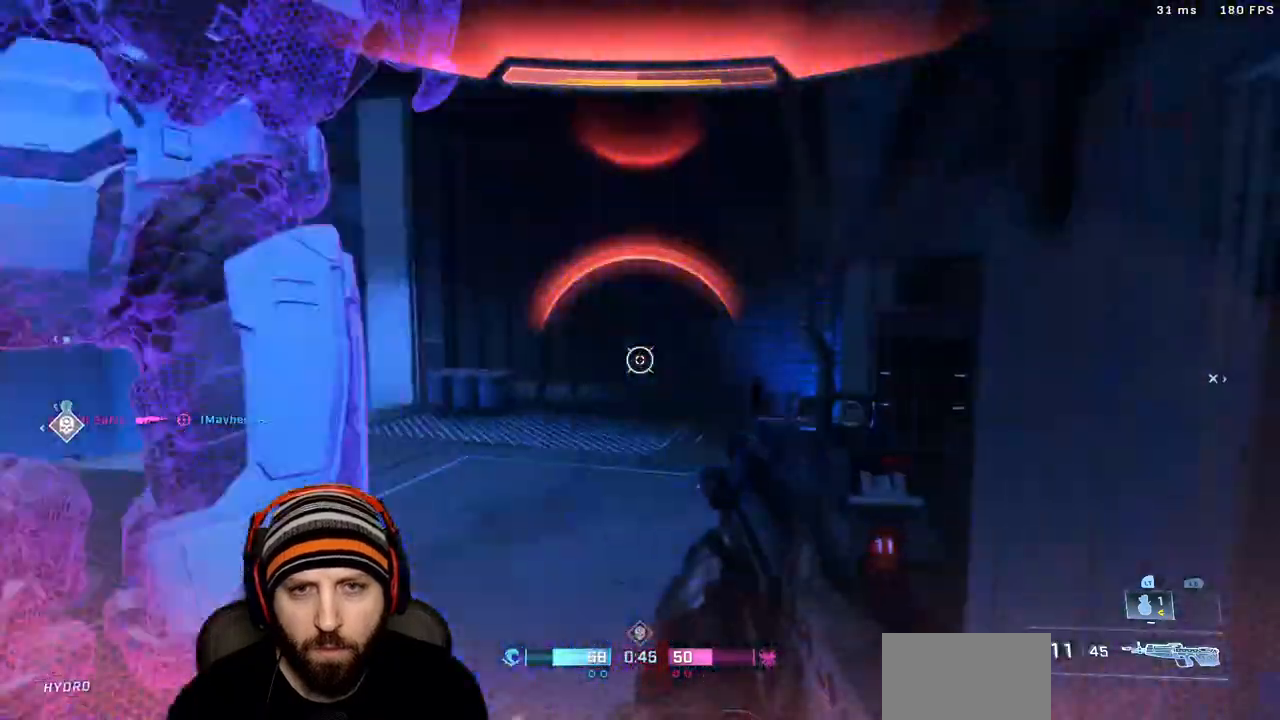
{"buttons": [], "left_stick": "down", "right_stick": "down-right", "events": [[33, "right_stick", "left"], [50, "R2", "up"], [83, "left_stick", "left"], [167, "left_stick", "down-left"], [283, "left_stick", "up-left"], [350, "R2", "down"], [400, "B", "down"], [433, "right_stick", "up-right"], [500, "B", "up"], [500, "R2", "up"], [500, "left_stick", "down"], [500, "right_stick", "down-right"]]}
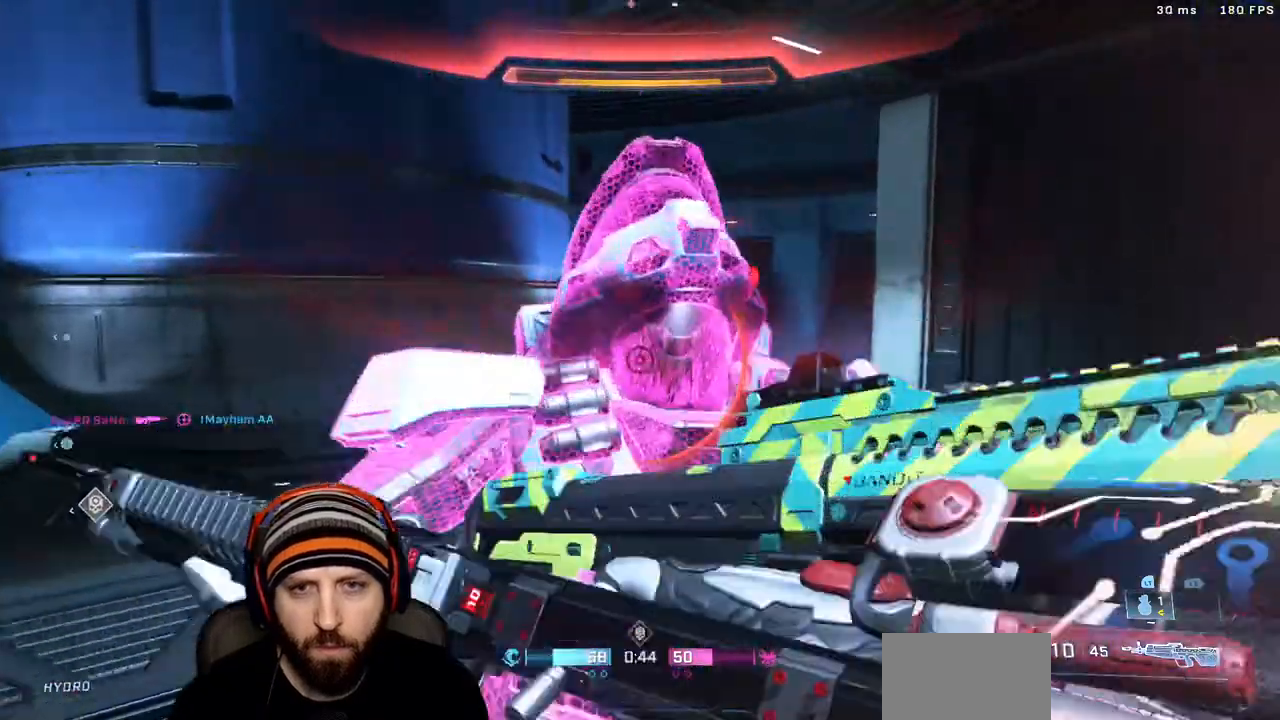
{"buttons": [], "left_stick": "up", "right_stick": "center", "events": [[83, "R1", "down"], [83, "right_stick", "right"], [100, "X", "down"], [183, "left_stick", "down-right"], [200, "X", "up"], [217, "R1", "up"], [317, "R1", "down"], [317, "X", "down"], [367, "R1", "up"], [383, "right_stick", "down"], [417, "X", "up"], [417, "left_stick", "up-right"], [483, "left_stick", "up"], [483, "right_stick", "center"]]}
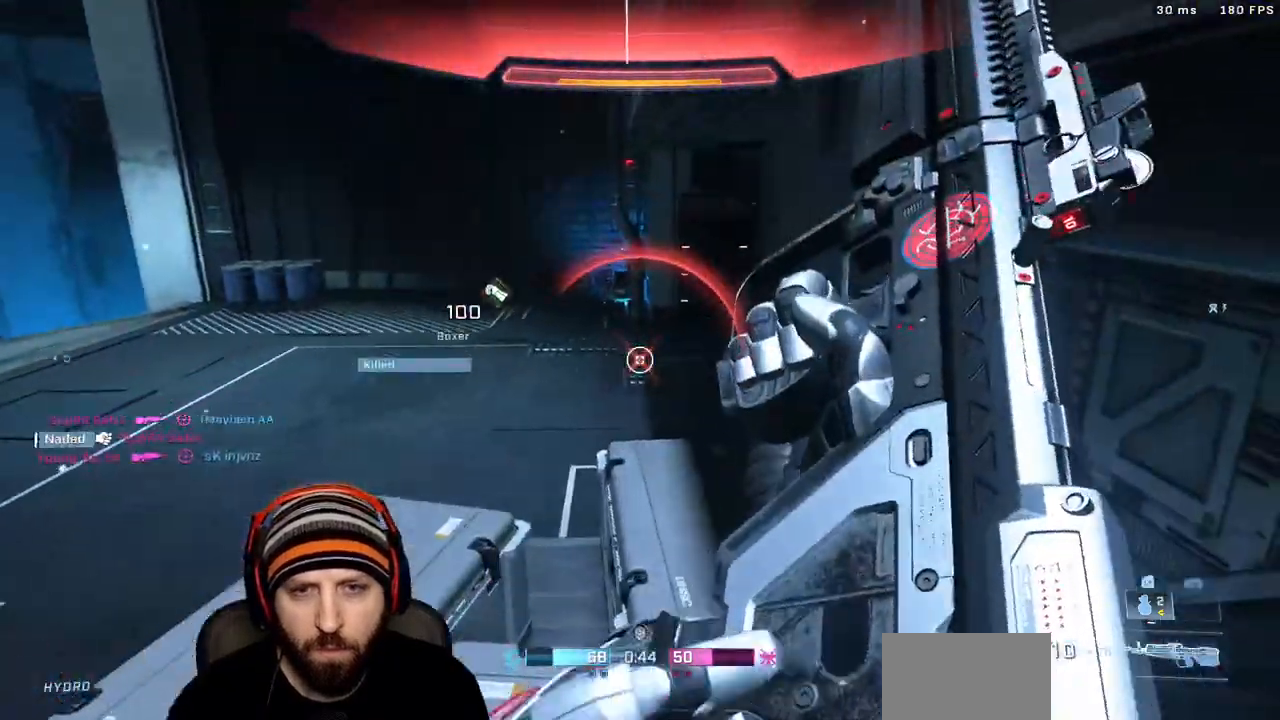
{"buttons": [], "left_stick": "up-left", "right_stick": "right", "events": [[67, "X", "down"], [150, "right_stick", "right"], [233, "left_stick", "up-left"], [283, "X", "up"], [333, "right_stick", "center"], [467, "right_stick", "right"]]}
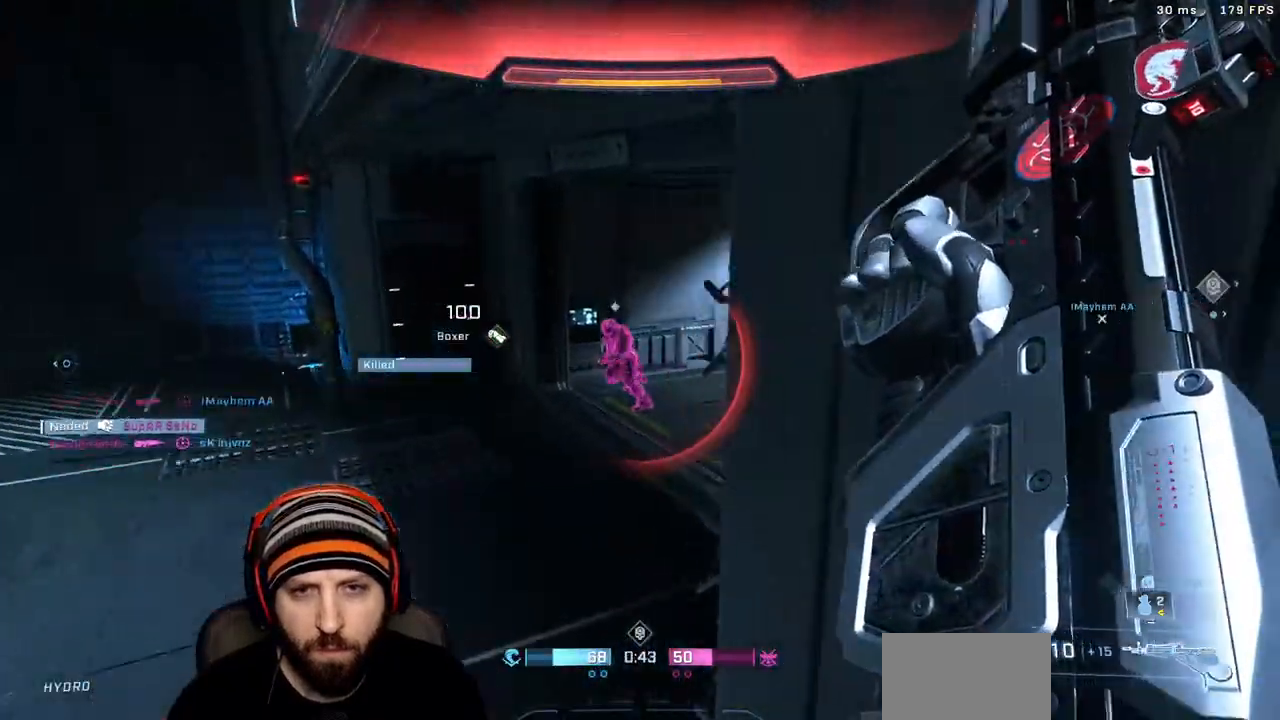
{"buttons": [], "left_stick": "up", "right_stick": "up-right", "events": [[117, "right_stick", "center"], [200, "right_stick", "left"], [300, "left_stick", "up"], [317, "L3", "down"], [467, "right_stick", "up-right"], [483, "L3", "up"]]}
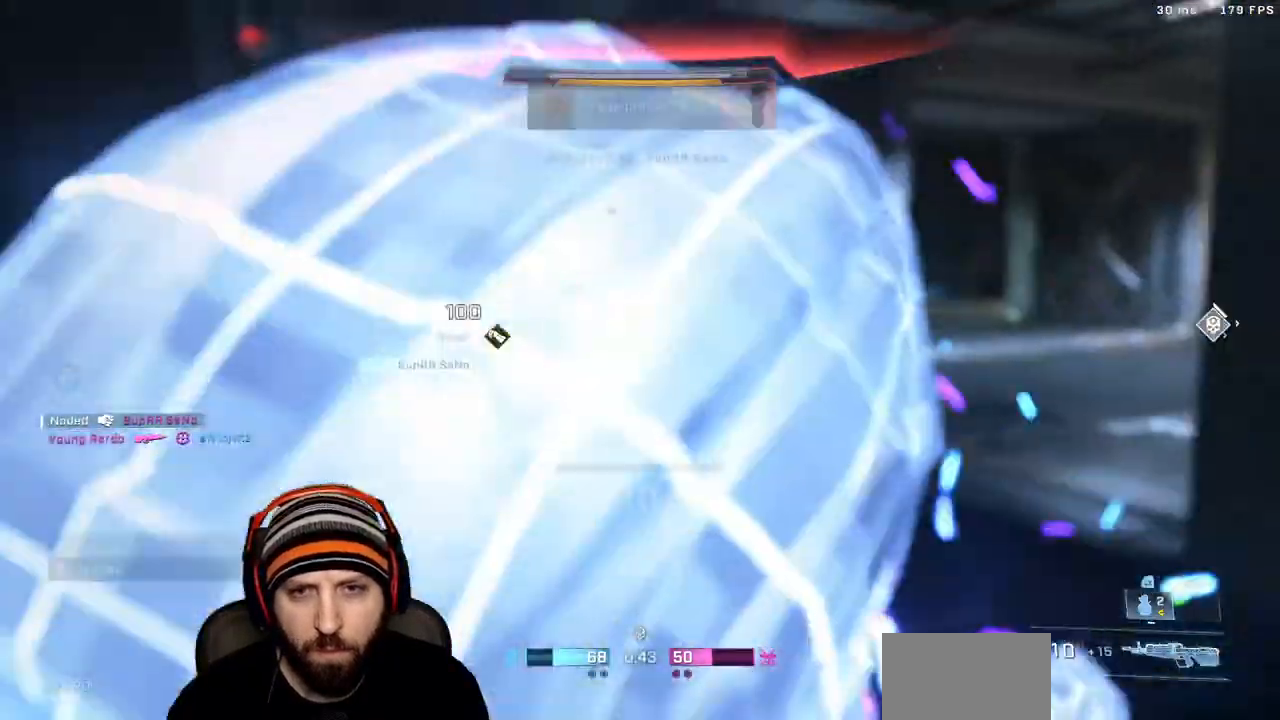
{"buttons": ["START"], "left_stick": "center", "right_stick": "center", "events": [[33, "R2", "down"], [233, "R2", "up"], [250, "left_stick", "center"], [250, "right_stick", "center"], [367, "START", "down"]]}
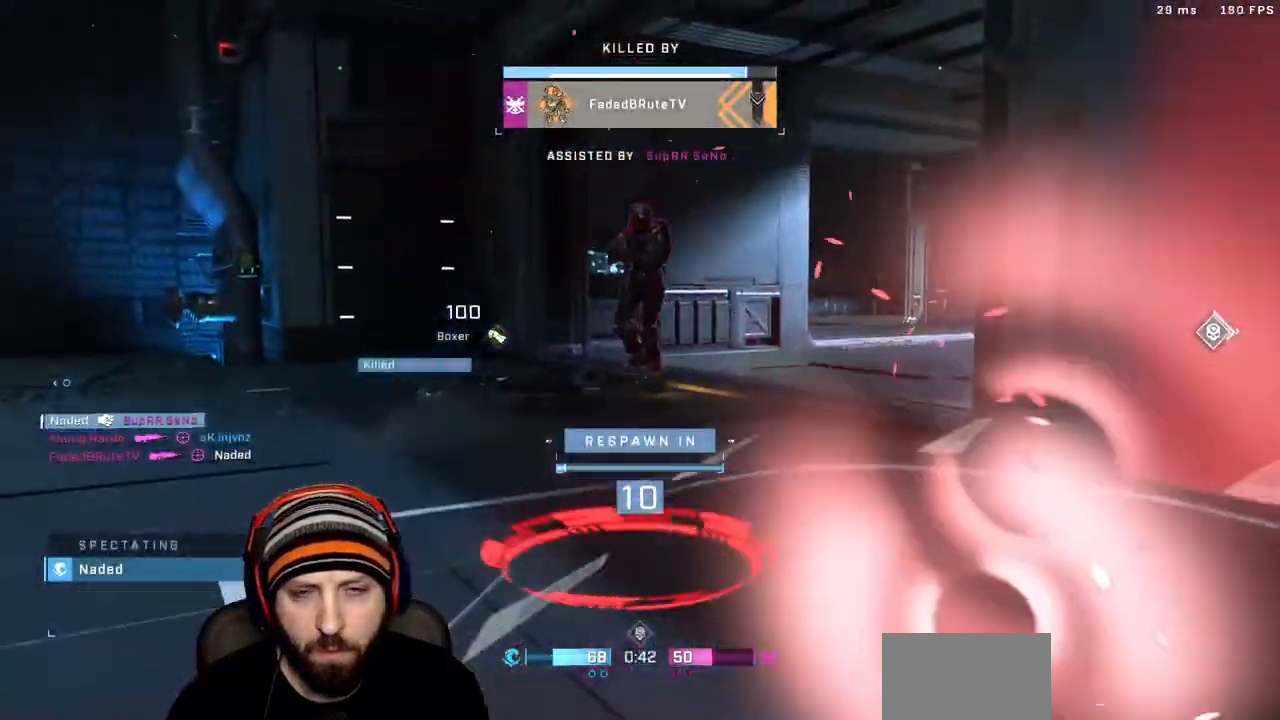
{"buttons": ["DPAD_DOWN"], "left_stick": "center", "right_stick": "center", "events": [[50, "START", "up"], [200, "DPAD_DOWN", "down"], [300, "A", "down"], [300, "DPAD_DOWN", "up"], [417, "A", "up"], [417, "DPAD_DOWN", "down"]]}
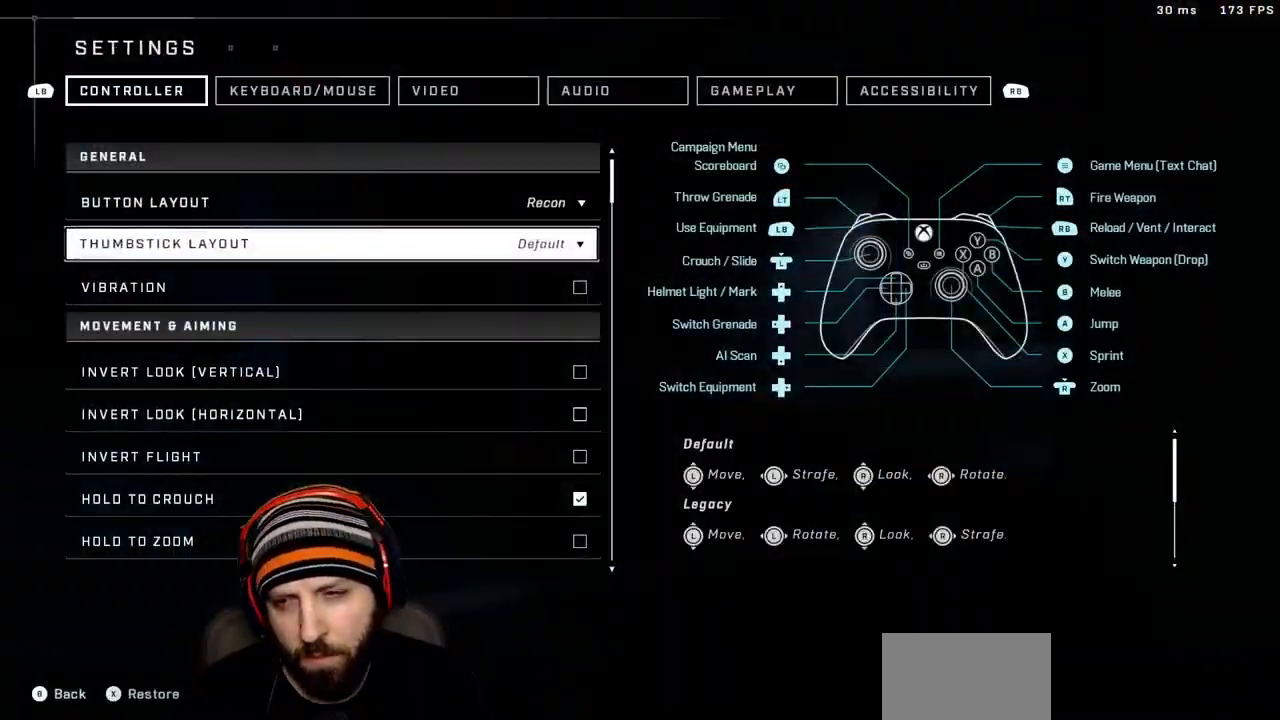
{"buttons": ["DPAD_DOWN"], "left_stick": "center", "right_stick": "center", "events": []}
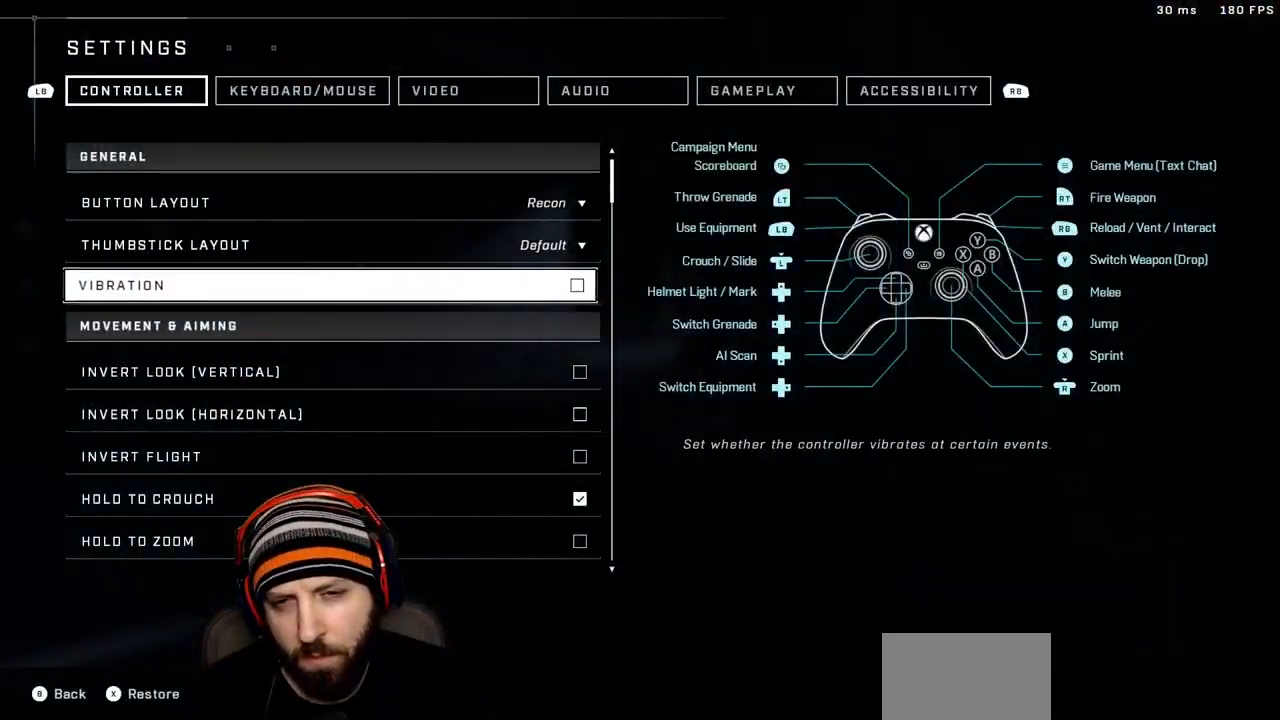
{"buttons": ["DPAD_DOWN"], "left_stick": "center", "right_stick": "center", "events": []}
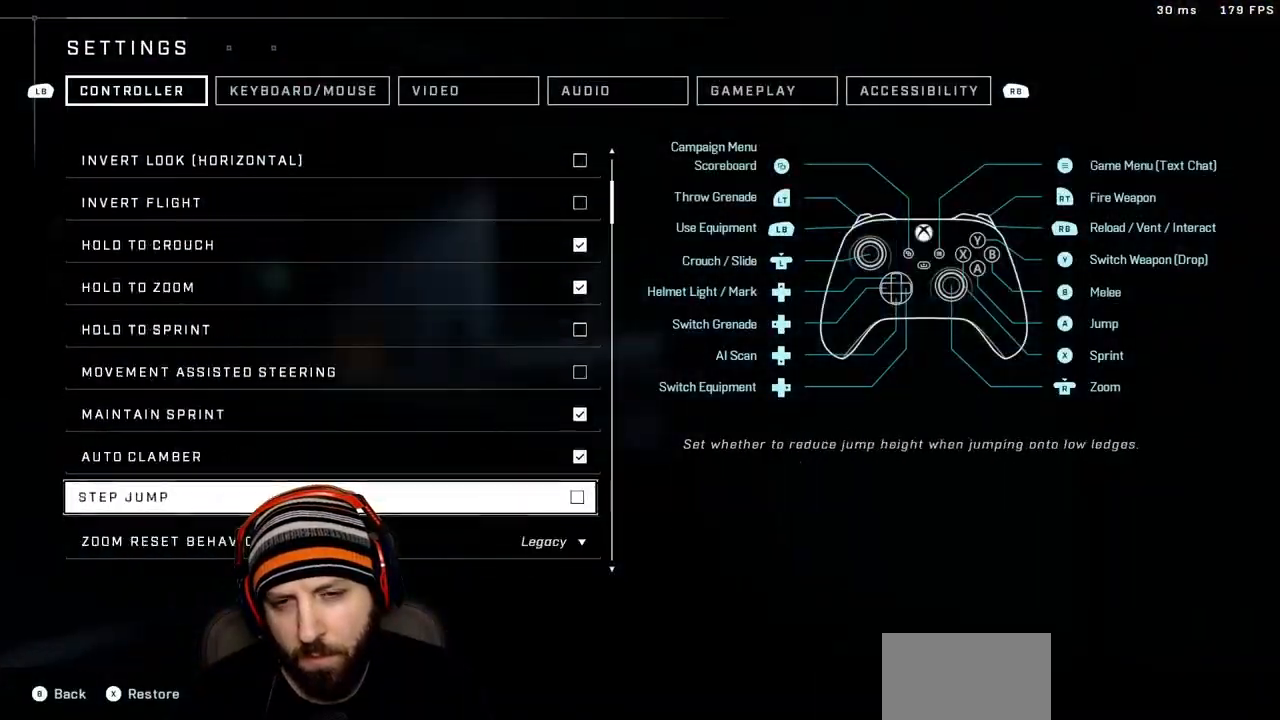
{"buttons": ["DPAD_UP"], "left_stick": "center", "right_stick": "center", "events": [[183, "DPAD_DOWN", "up"], [467, "DPAD_UP", "down"]]}
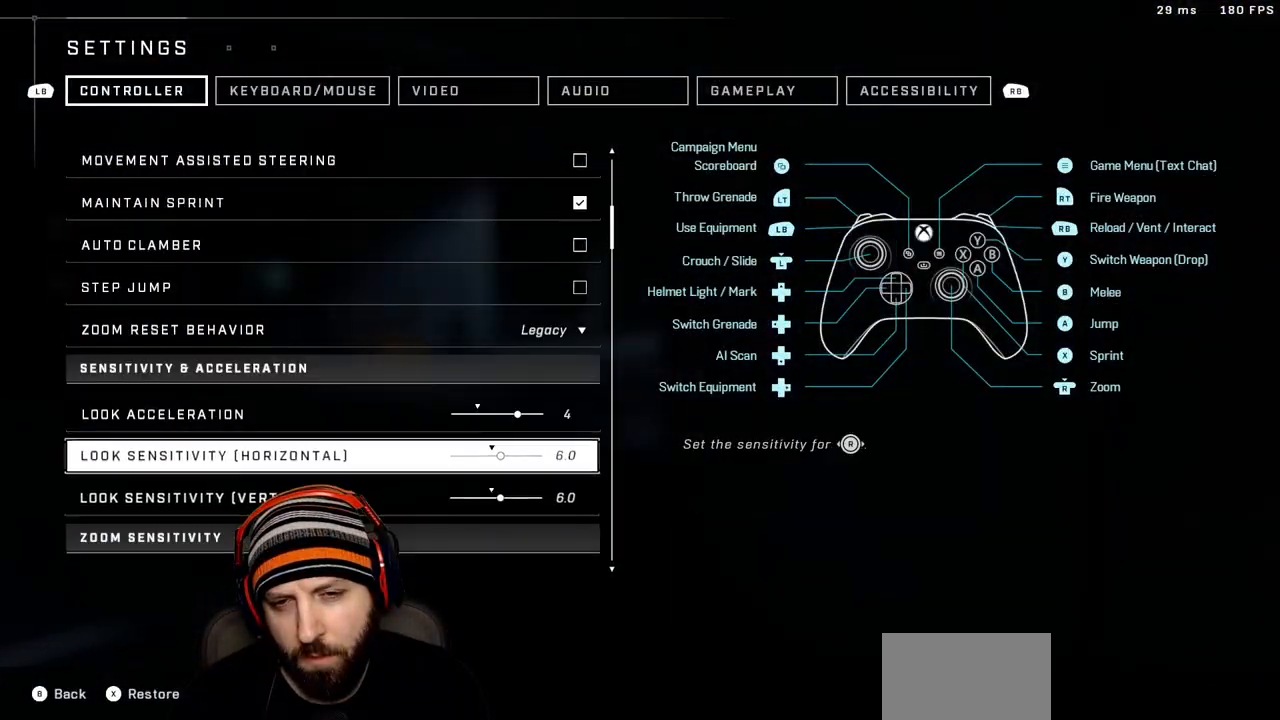
{"buttons": ["DPAD_DOWN"], "left_stick": "center", "right_stick": "center", "events": [[50, "DPAD_UP", "up"], [133, "DPAD_RIGHT", "down"], [217, "DPAD_RIGHT", "up"], [283, "DPAD_RIGHT", "down"], [367, "DPAD_RIGHT", "up"], [467, "DPAD_DOWN", "down"]]}
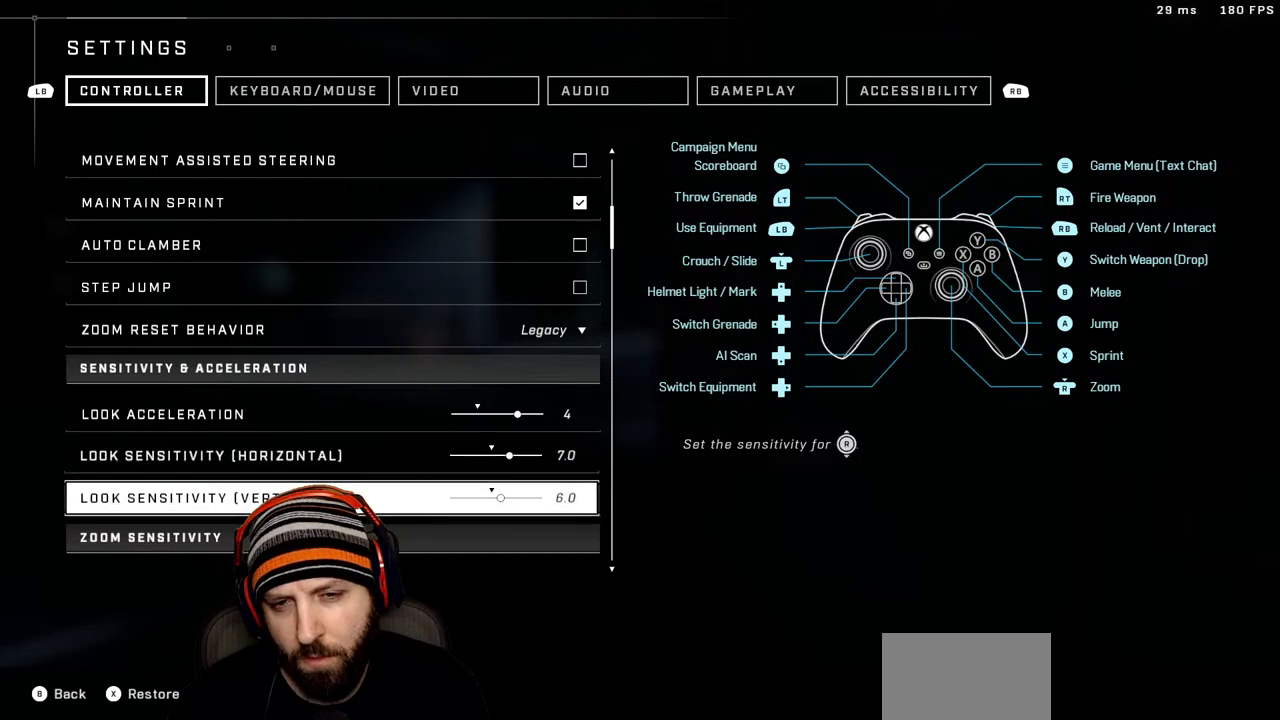
{"buttons": [], "left_stick": "center", "right_stick": "center", "events": [[50, "DPAD_DOWN", "up"], [150, "DPAD_RIGHT", "down"], [233, "DPAD_RIGHT", "up"], [317, "DPAD_RIGHT", "down"], [417, "DPAD_RIGHT", "up"]]}
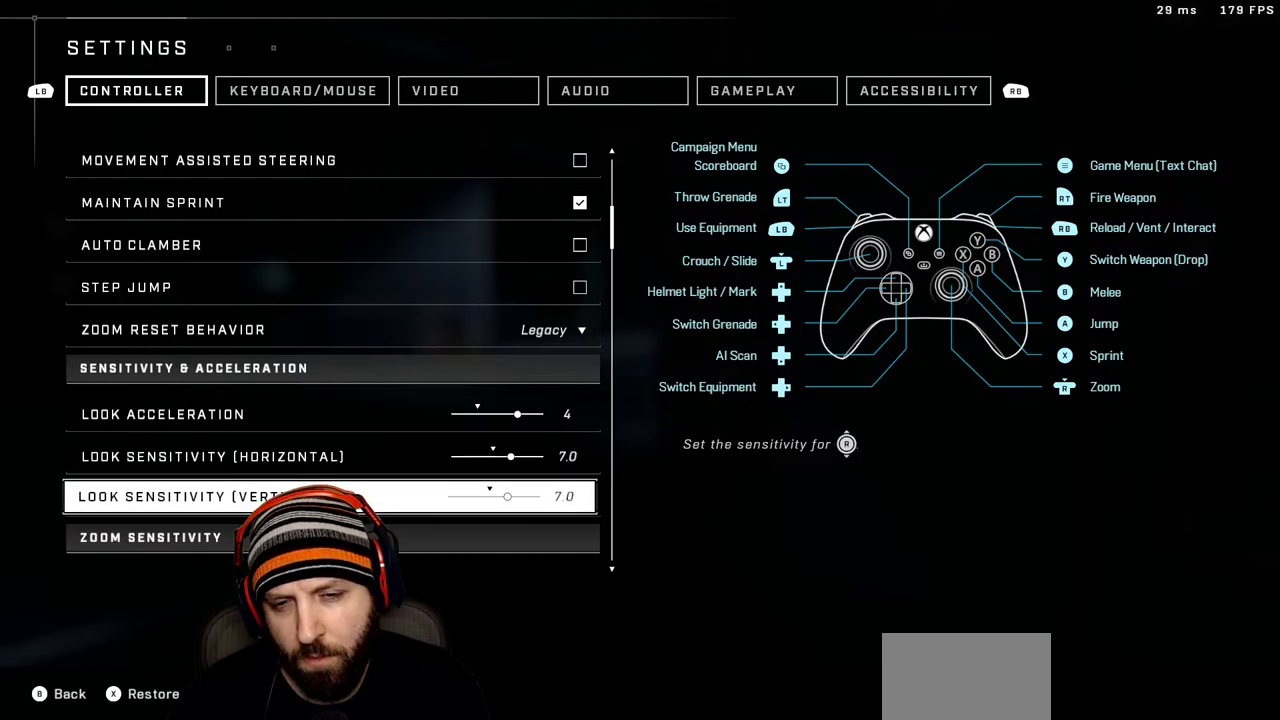
{"buttons": ["DPAD_UP"], "left_stick": "center", "right_stick": "center", "events": [[483, "DPAD_UP", "down"]]}
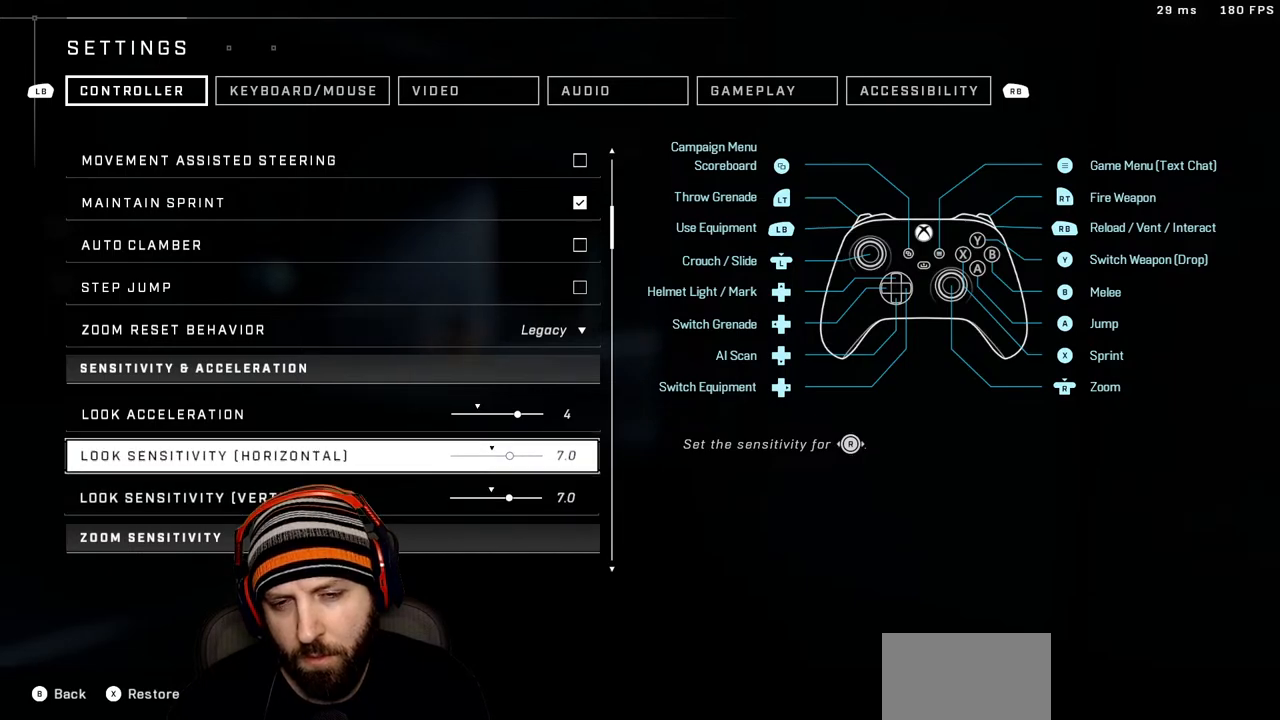
{"buttons": ["DPAD_LEFT"], "left_stick": "center", "right_stick": "center", "events": [[83, "DPAD_UP", "up"], [150, "DPAD_UP", "down"], [250, "DPAD_UP", "up"], [333, "DPAD_LEFT", "down"], [433, "DPAD_LEFT", "up"], [500, "DPAD_LEFT", "down"]]}
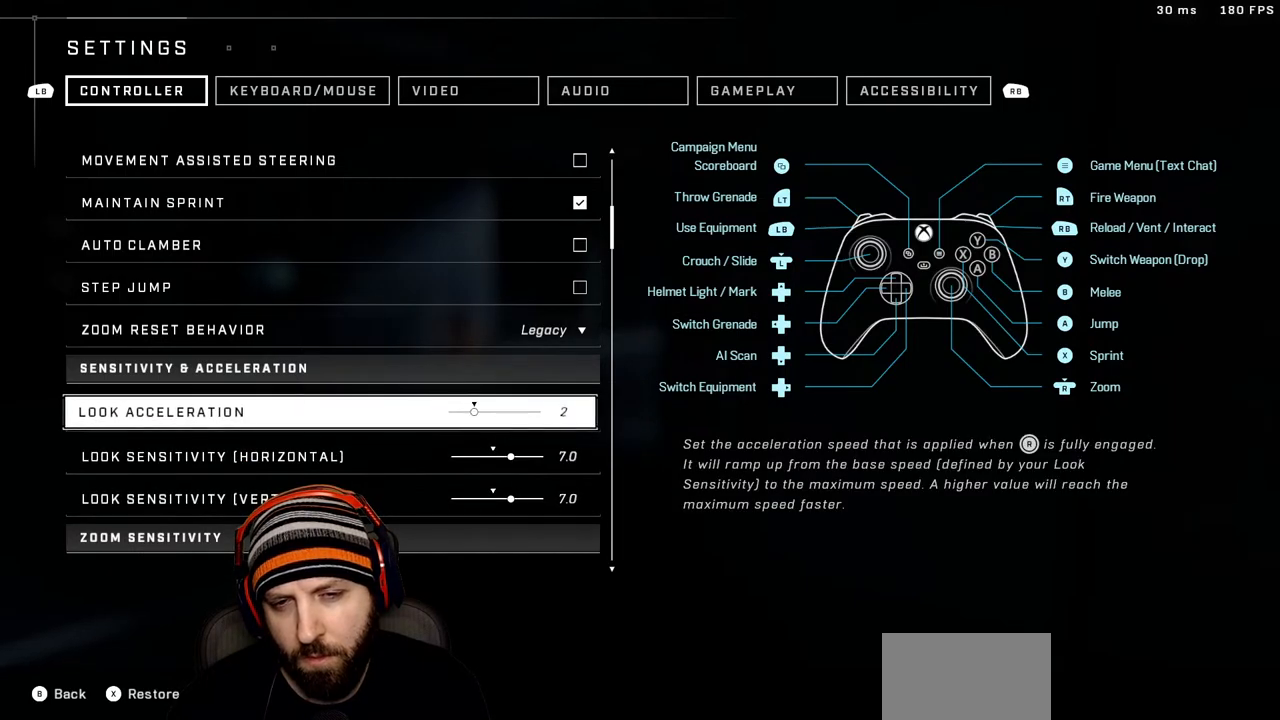
{"buttons": [], "left_stick": "center", "right_stick": "center", "events": [[117, "DPAD_LEFT", "up"], [250, "DPAD_RIGHT", "down"], [400, "DPAD_RIGHT", "up"]]}
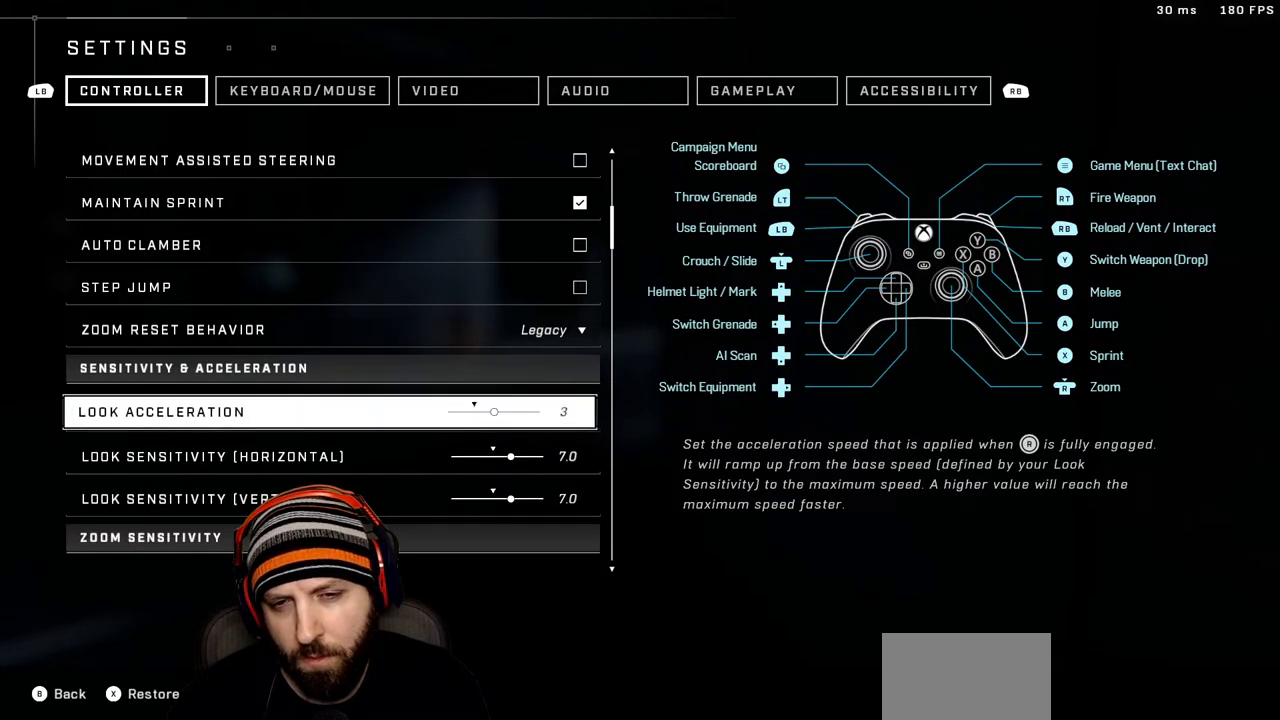
{"buttons": ["DPAD_DOWN"], "left_stick": "center", "right_stick": "center", "events": [[83, "DPAD_DOWN", "down"], [200, "DPAD_DOWN", "up"], [267, "DPAD_DOWN", "down"], [350, "DPAD_DOWN", "up"], [433, "DPAD_DOWN", "down"]]}
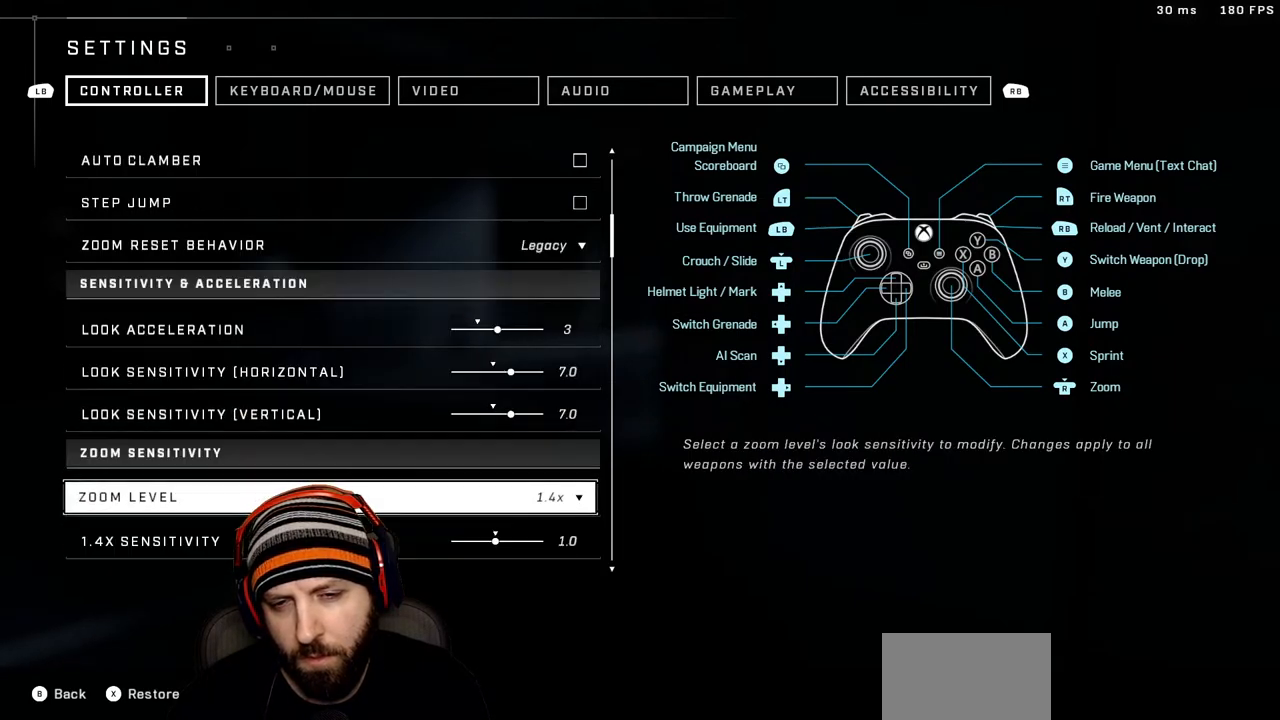
{"buttons": ["DPAD_DOWN"], "left_stick": "center", "right_stick": "center", "events": [[17, "DPAD_DOWN", "up"], [67, "DPAD_DOWN", "down"], [183, "DPAD_DOWN", "up"], [250, "DPAD_DOWN", "down"], [350, "DPAD_DOWN", "up"], [417, "DPAD_DOWN", "down"]]}
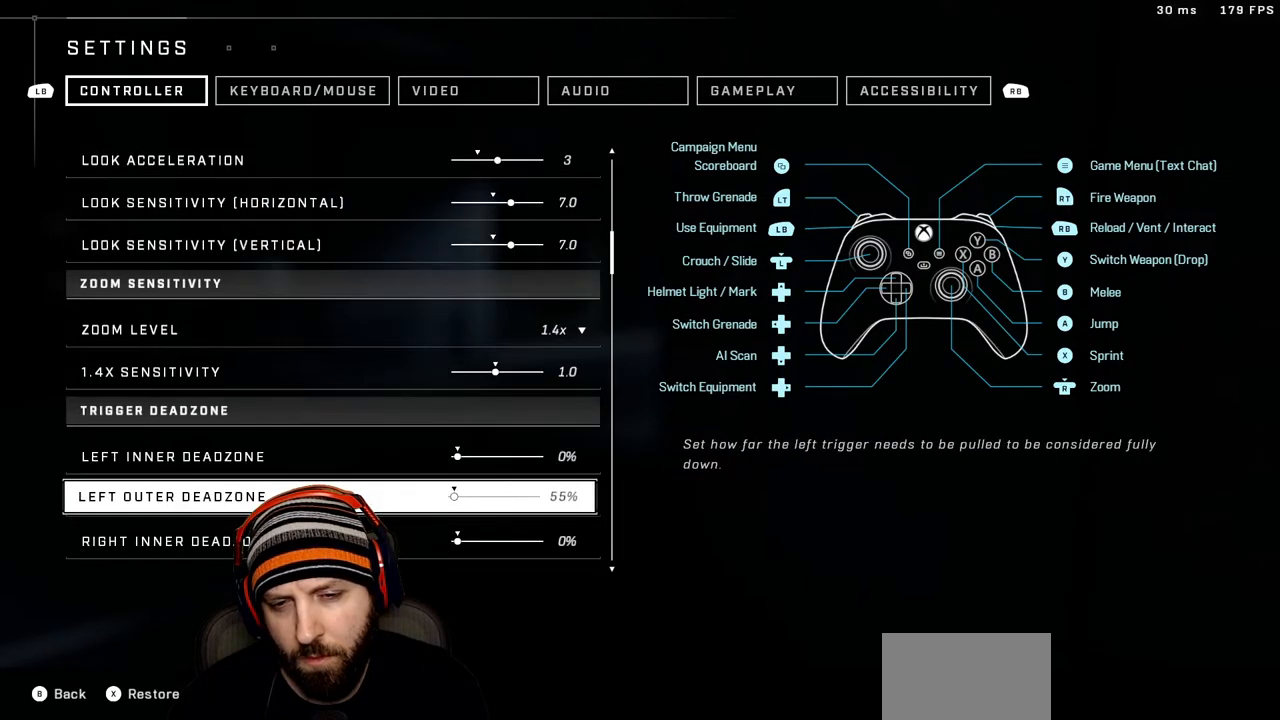
{"buttons": [], "left_stick": "center", "right_stick": "center", "events": [[17, "DPAD_DOWN", "up"], [100, "DPAD_DOWN", "down"], [183, "DPAD_DOWN", "up"], [200, "B", "down"], [283, "B", "up"], [367, "B", "down"], [450, "B", "up"]]}
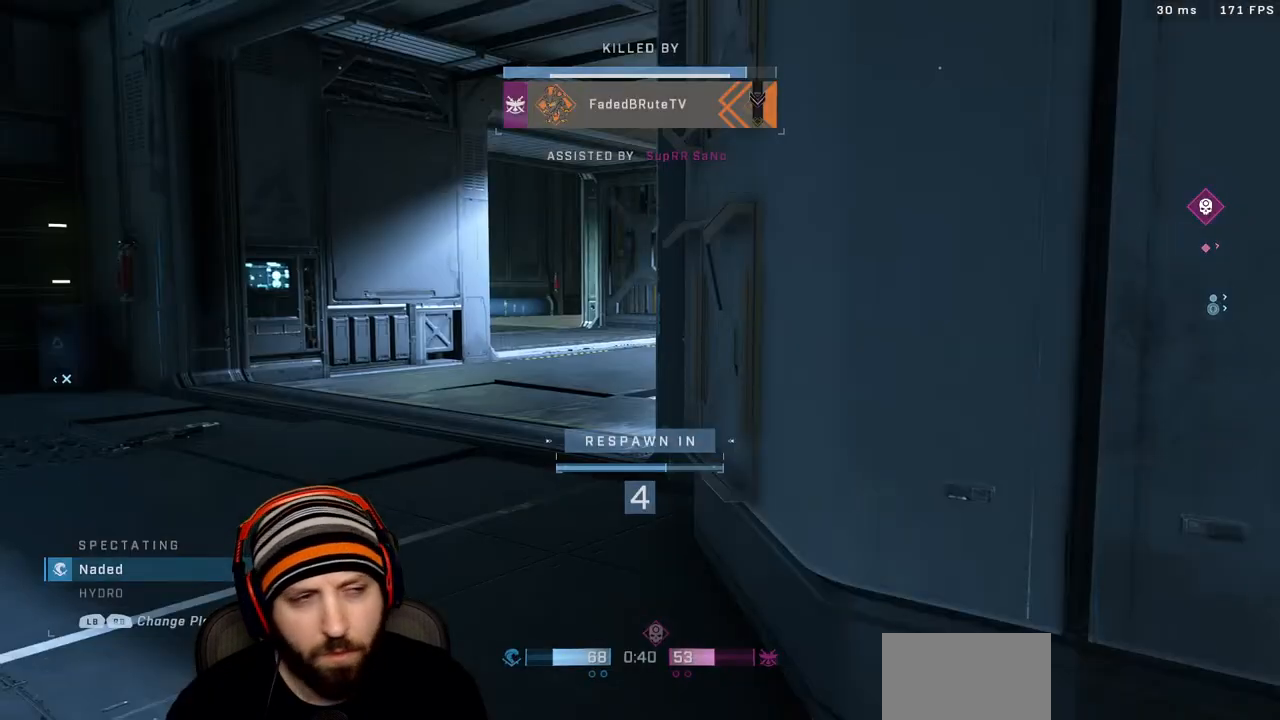
{"buttons": [], "left_stick": "up", "right_stick": "center", "events": [[17, "B", "down"], [100, "B", "up"], [133, "left_stick", "up"]]}
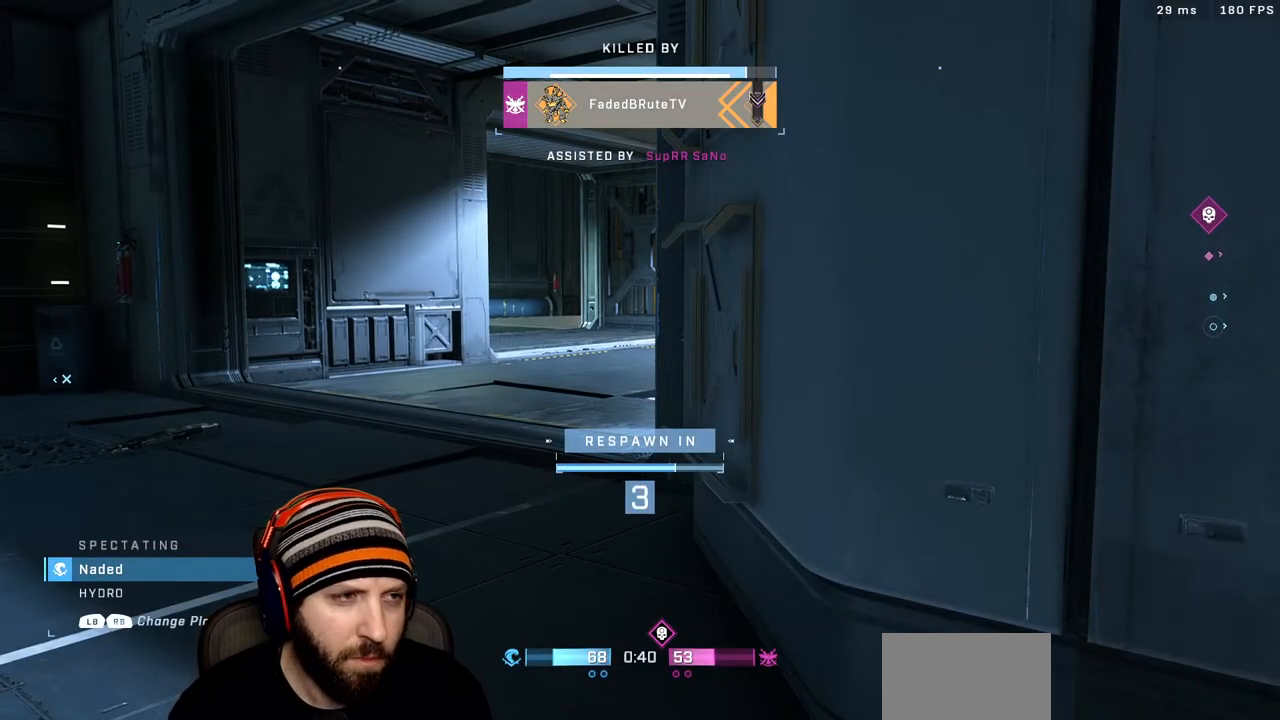
{"buttons": [], "left_stick": "up", "right_stick": "center", "events": []}
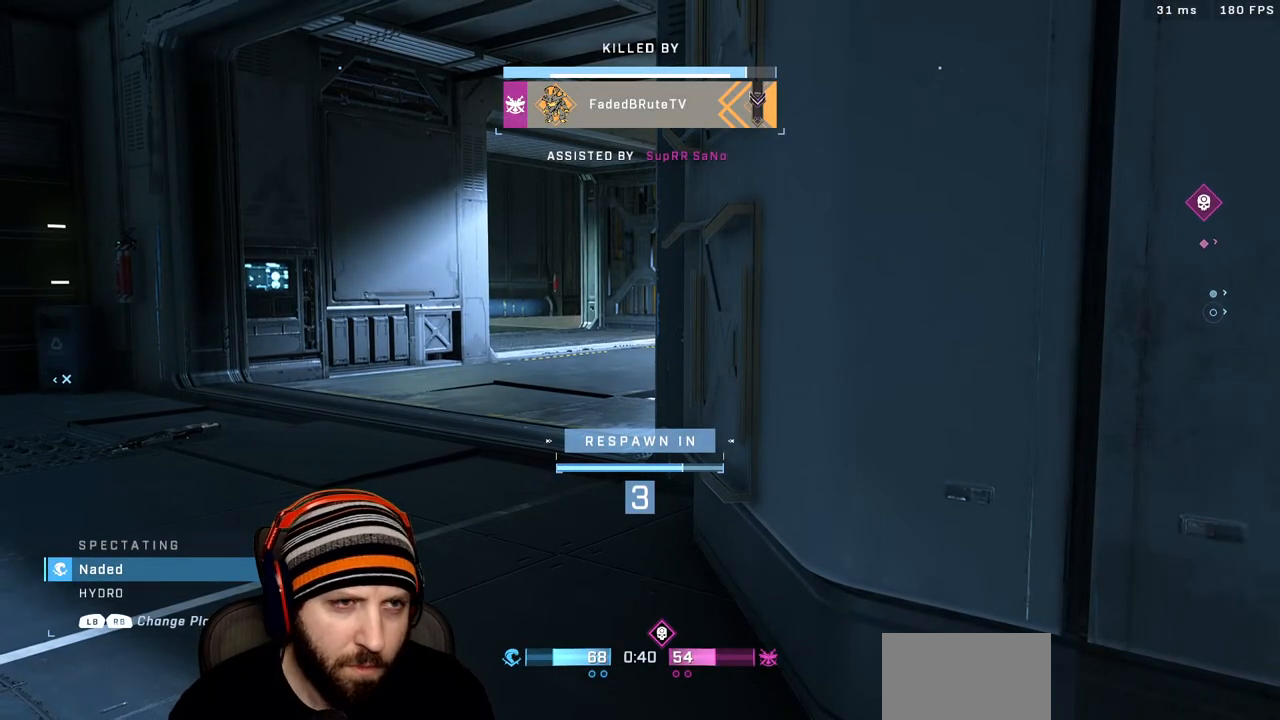
{"buttons": [], "left_stick": "up", "right_stick": "center", "events": [[83, "R1", "down"], [250, "R1", "up"]]}
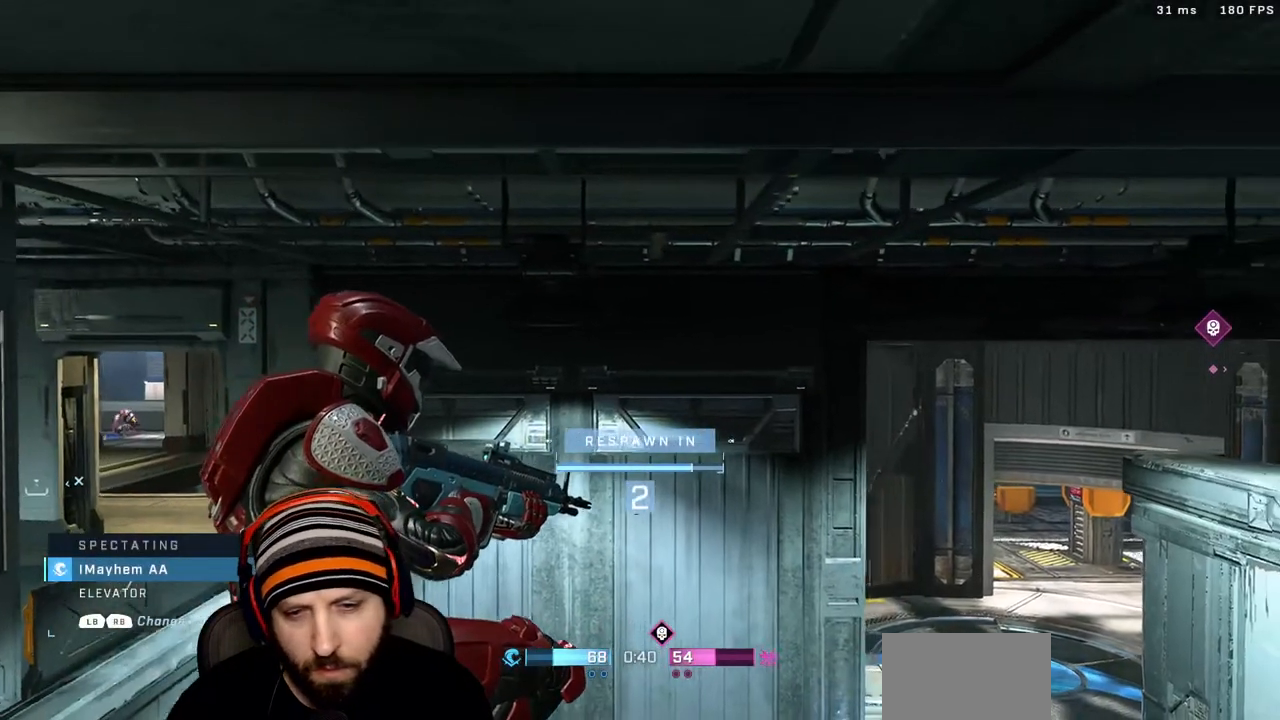
{"buttons": ["X"], "left_stick": "up", "right_stick": "center", "events": [[500, "X", "down"]]}
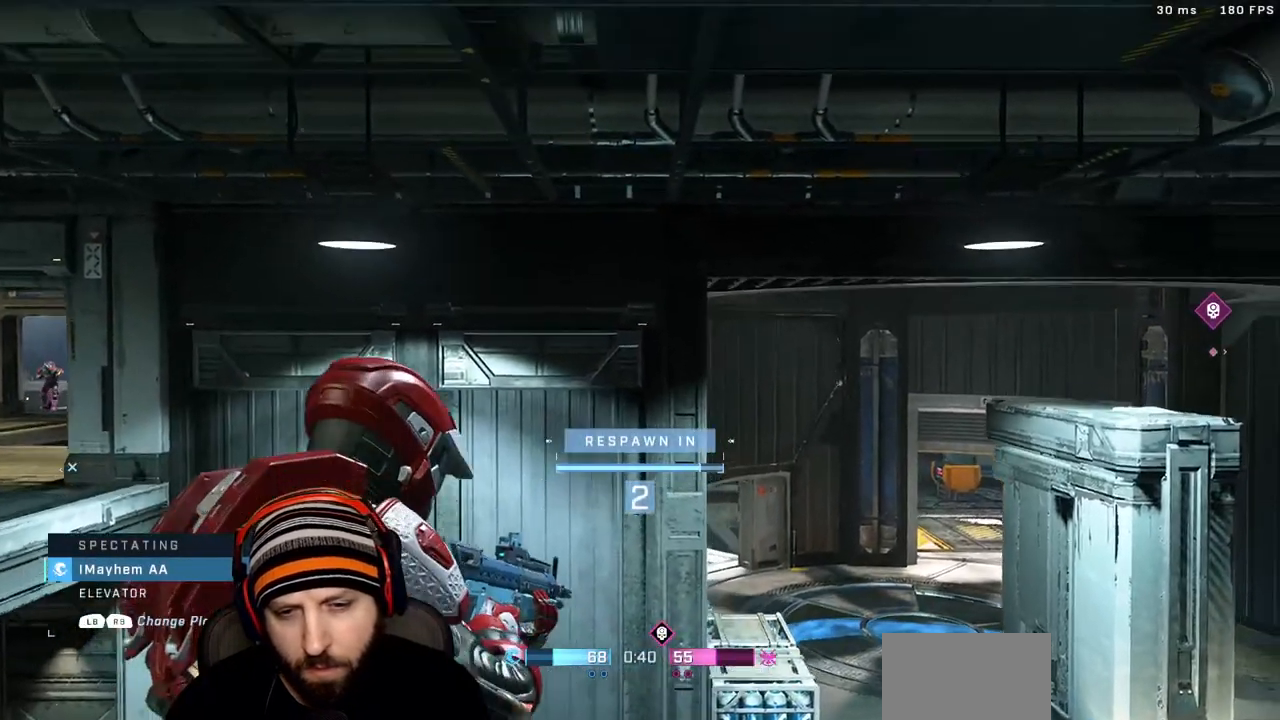
{"buttons": [], "left_stick": "up", "right_stick": "center", "events": [[117, "X", "up"], [250, "X", "down"], [333, "X", "up"]]}
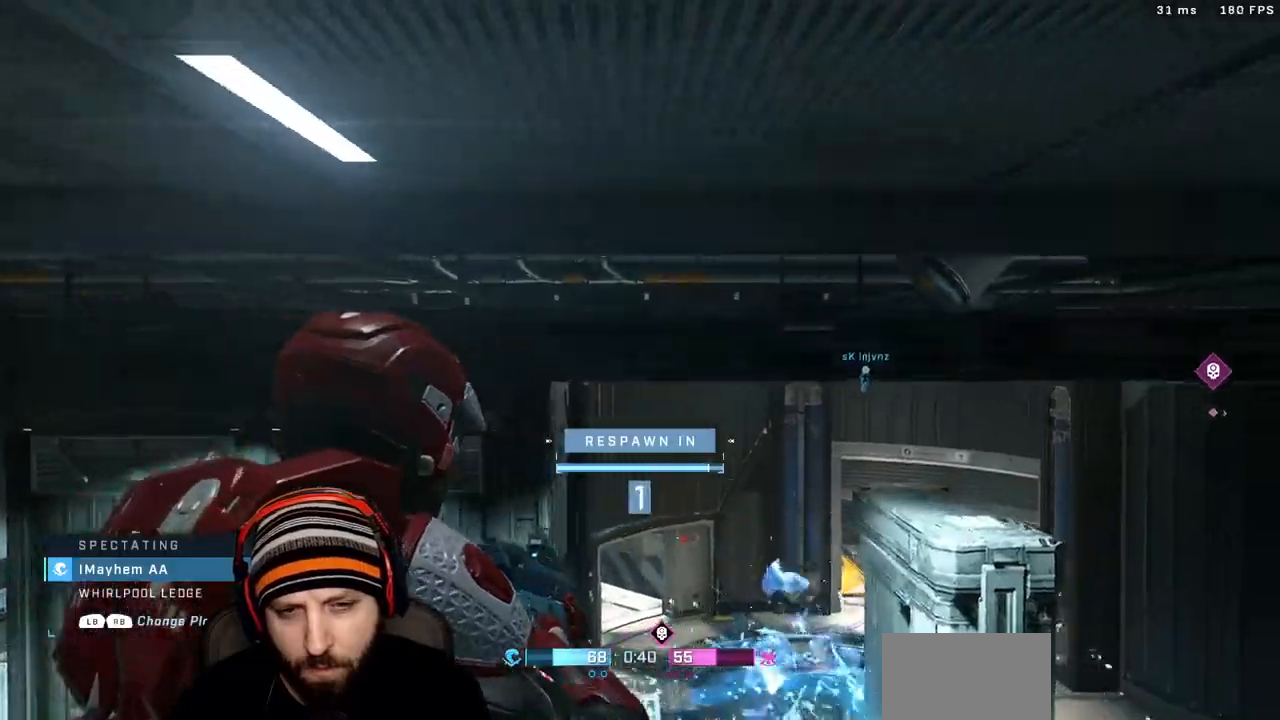
{"buttons": ["X"], "left_stick": "up", "right_stick": "center", "events": [[133, "left_stick", "center"], [250, "left_stick", "up"], [467, "X", "down"]]}
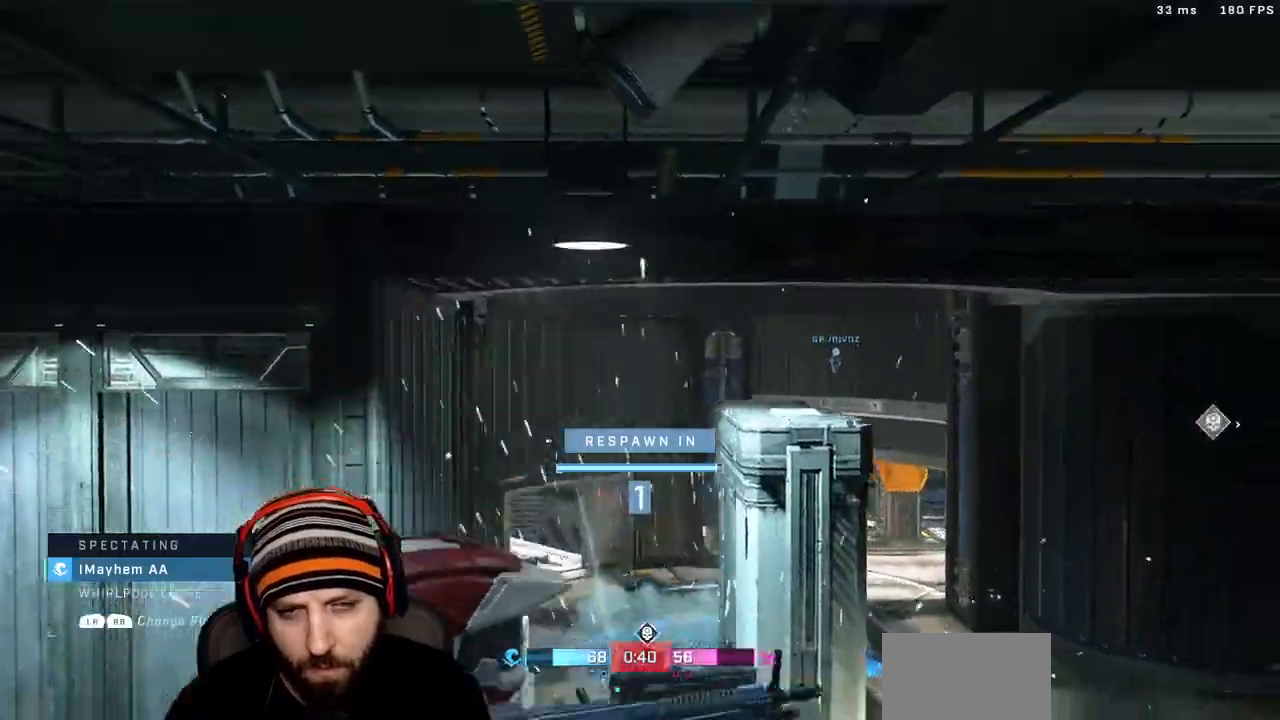
{"buttons": [], "left_stick": "up", "right_stick": "center", "events": [[83, "X", "up"], [200, "X", "down"], [283, "X", "up"], [367, "X", "down"], [483, "X", "up"]]}